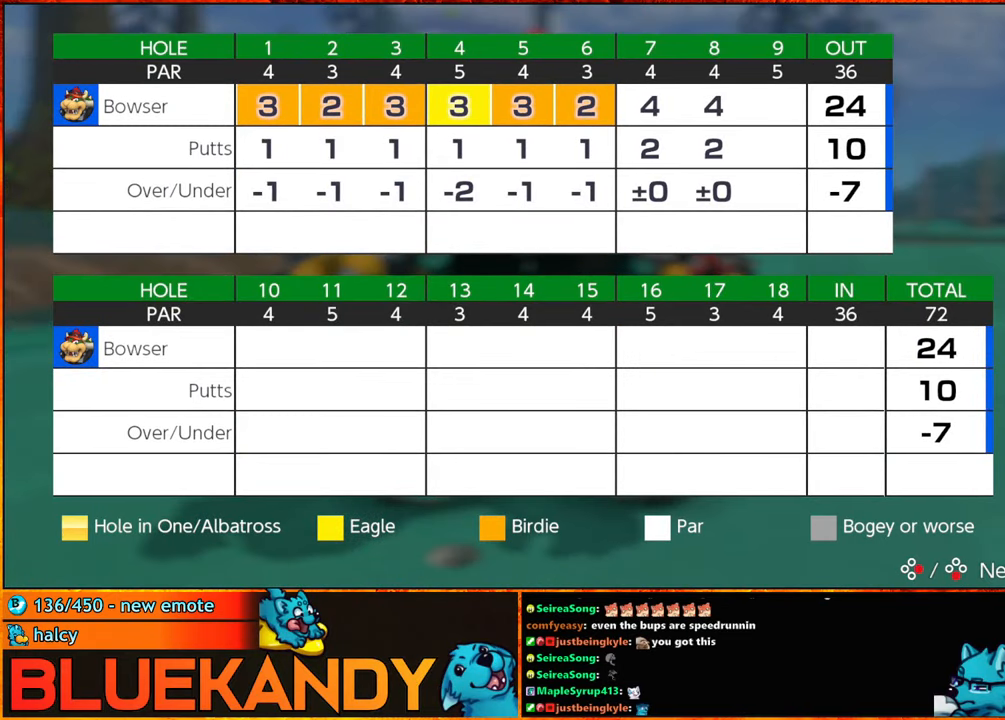
Gameplay with a controller (Nintendo layout); each line is a JSON object with the inputs held at the frame after it. "events" lists button and stick changes between this image and that frame as [ms after this image, input, new state], when the widget could be followed in between. Not read: L3 R3.
{"buttons": [], "left_stick": "center", "right_stick": "center", "events": [[33, "B", "down"], [83, "B", "up"], [116, "A", "up"], [166, "A", "down"], [266, "A", "up"]]}
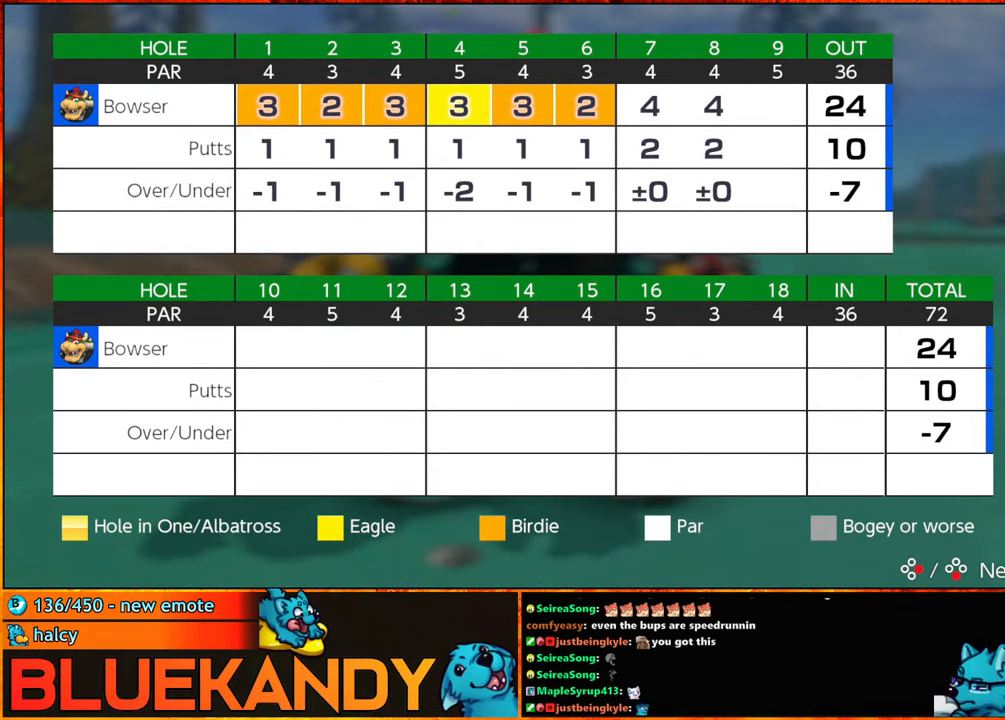
{"buttons": ["A"], "left_stick": "center", "right_stick": "center", "events": [[116, "A", "down"], [116, "B", "down"], [200, "A", "up"], [200, "B", "up"], [266, "A", "down"], [300, "B", "down"], [350, "B", "up"], [383, "A", "up"], [450, "A", "down"]]}
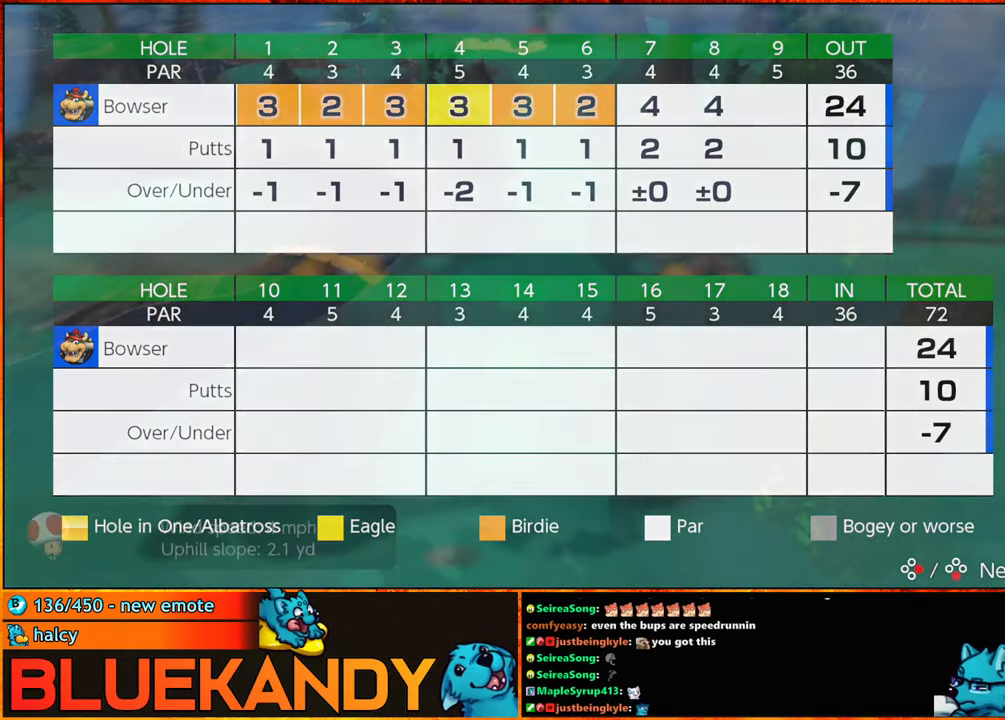
{"buttons": [], "left_stick": "center", "right_stick": "center", "events": [[50, "A", "up"], [150, "A", "down"], [183, "B", "down"], [216, "B", "up"], [233, "A", "up"], [316, "A", "down"], [333, "B", "down"], [383, "B", "up"], [417, "A", "up"]]}
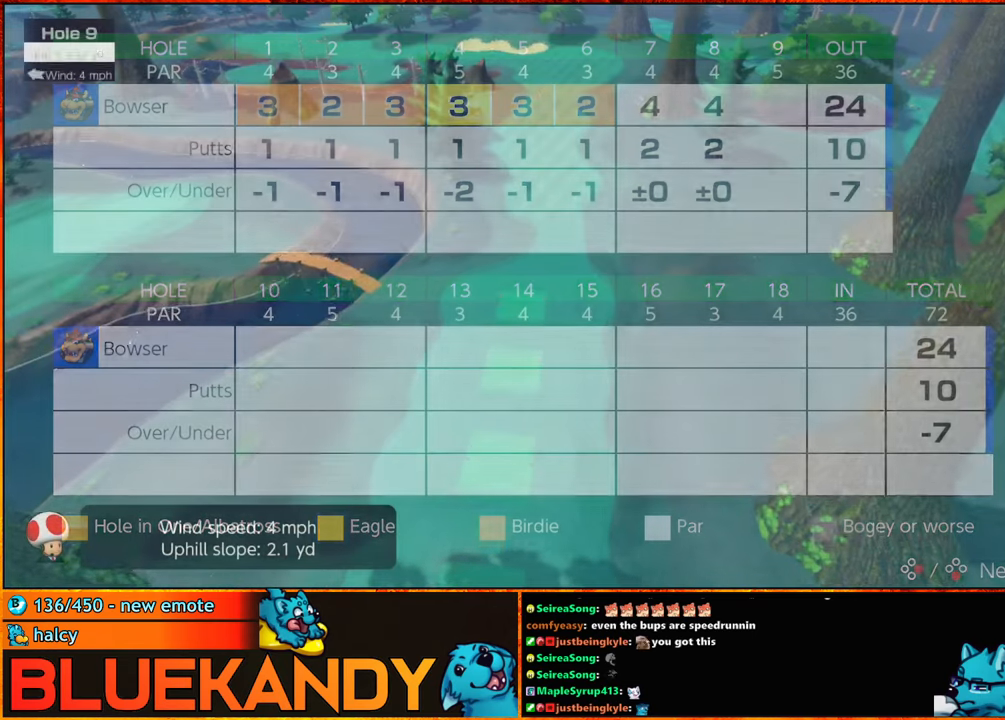
{"buttons": [], "left_stick": "left", "right_stick": "center", "events": [[17, "A", "down"], [17, "B", "down"], [83, "A", "up"], [83, "B", "up"], [183, "A", "down"], [183, "B", "down"], [333, "A", "up"], [333, "B", "up"], [433, "left_stick", "left"]]}
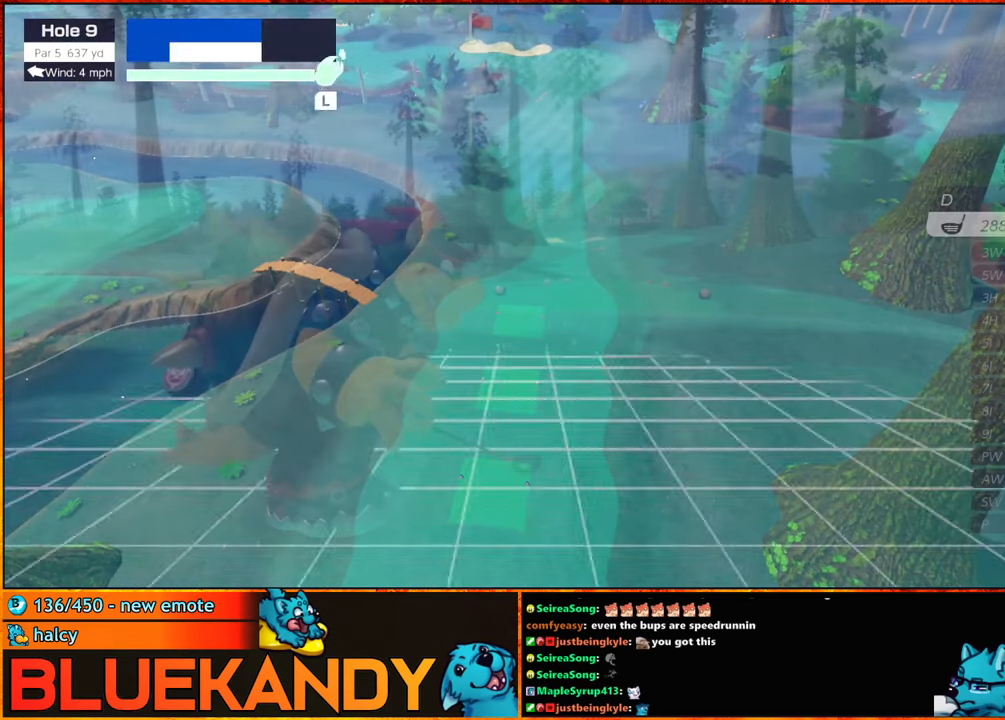
{"buttons": [], "left_stick": "left", "right_stick": "center", "events": []}
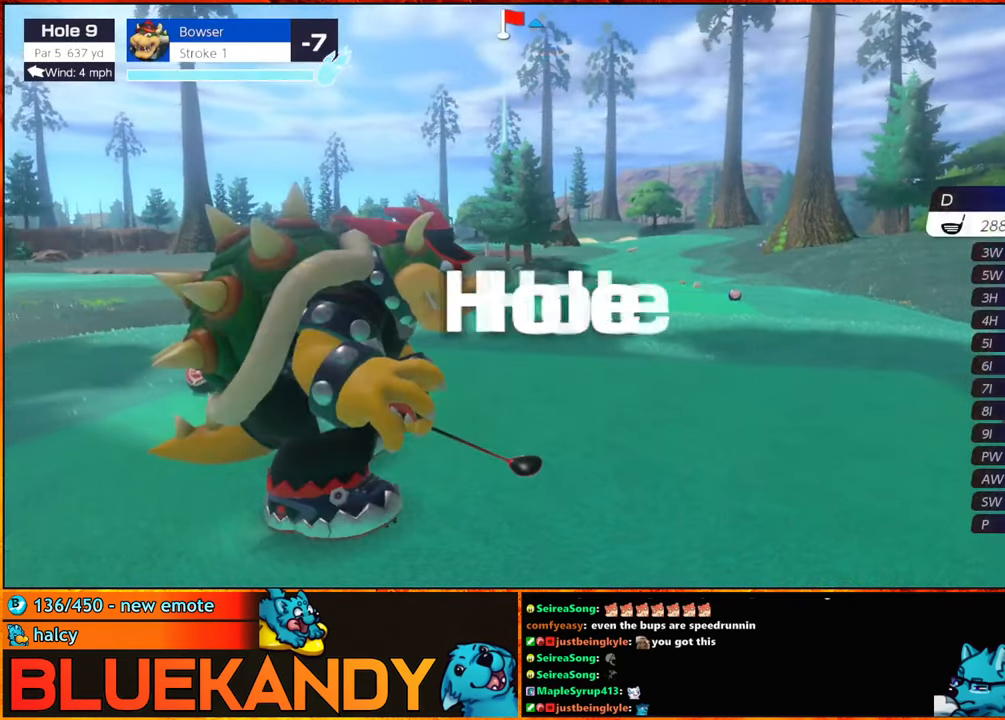
{"buttons": [], "left_stick": "left", "right_stick": "center", "events": [[283, "X", "down"], [367, "X", "up"]]}
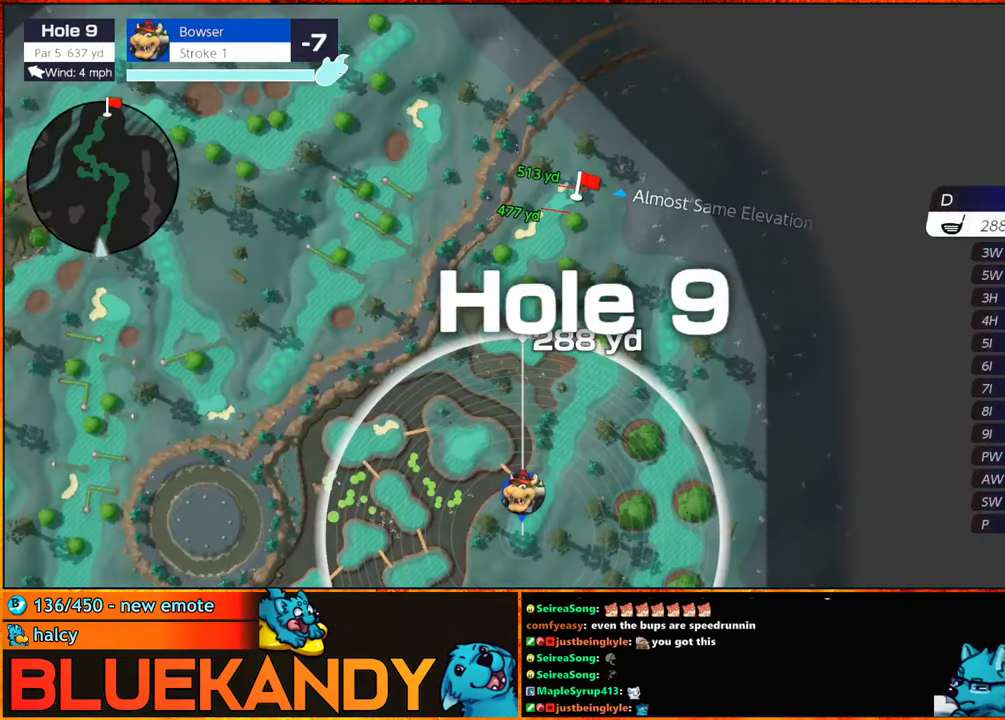
{"buttons": [], "left_stick": "right", "right_stick": "center", "events": [[183, "left_stick", "center"], [417, "left_stick", "right"]]}
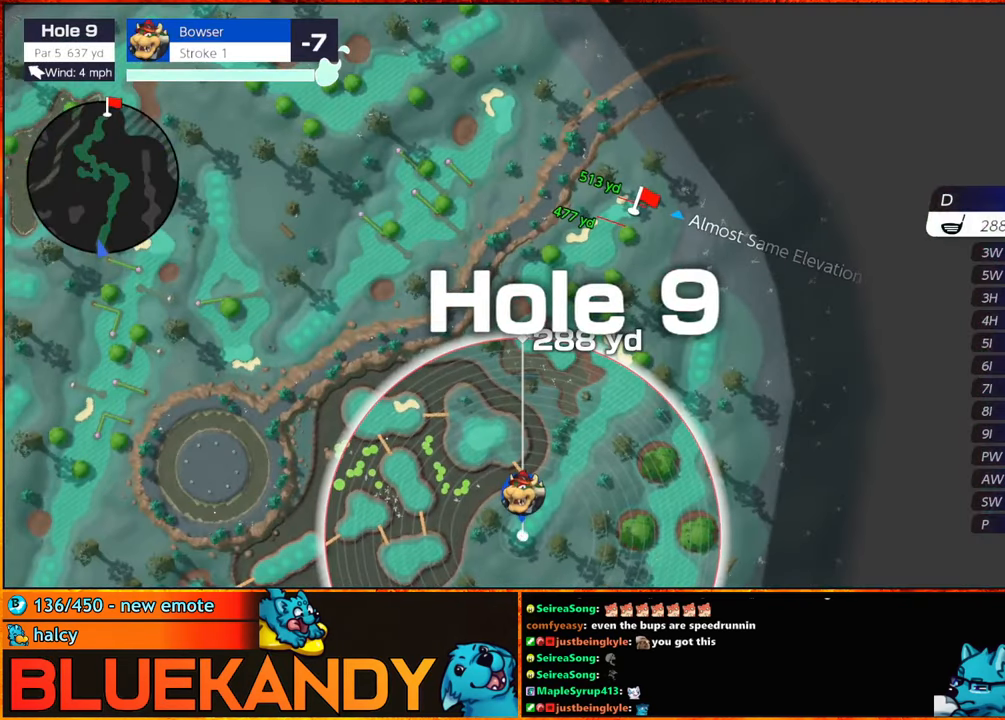
{"buttons": [], "left_stick": "center", "right_stick": "center", "events": [[133, "A", "down"], [133, "left_stick", "center"], [217, "A", "up"]]}
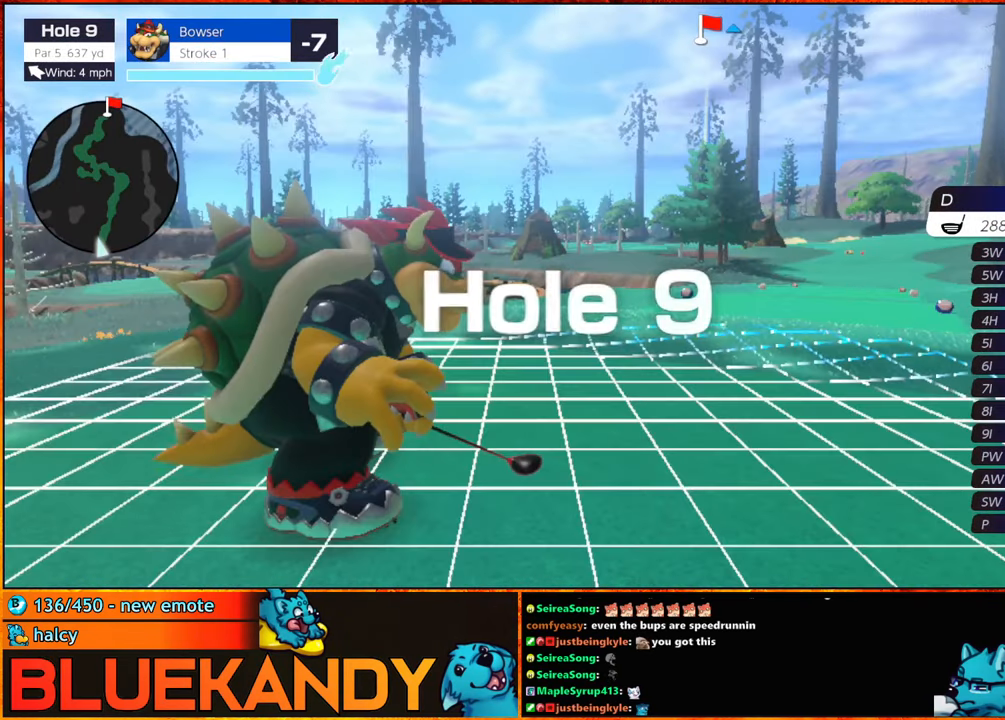
{"buttons": [], "left_stick": "center", "right_stick": "center", "events": [[267, "A", "down"], [383, "A", "up"]]}
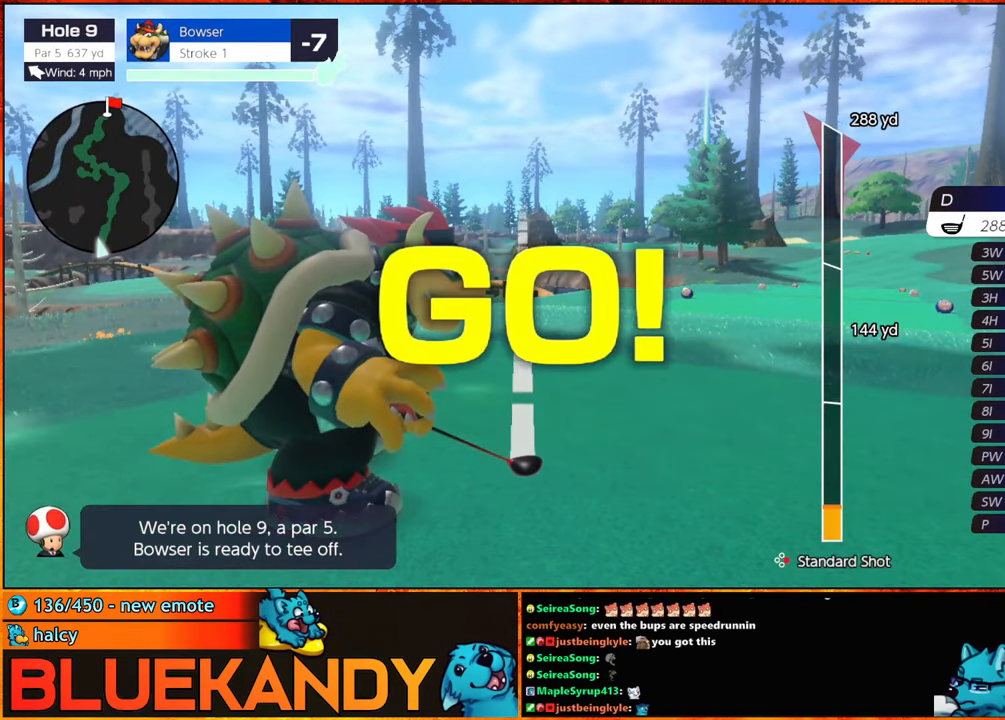
{"buttons": [], "left_stick": "center", "right_stick": "center", "events": []}
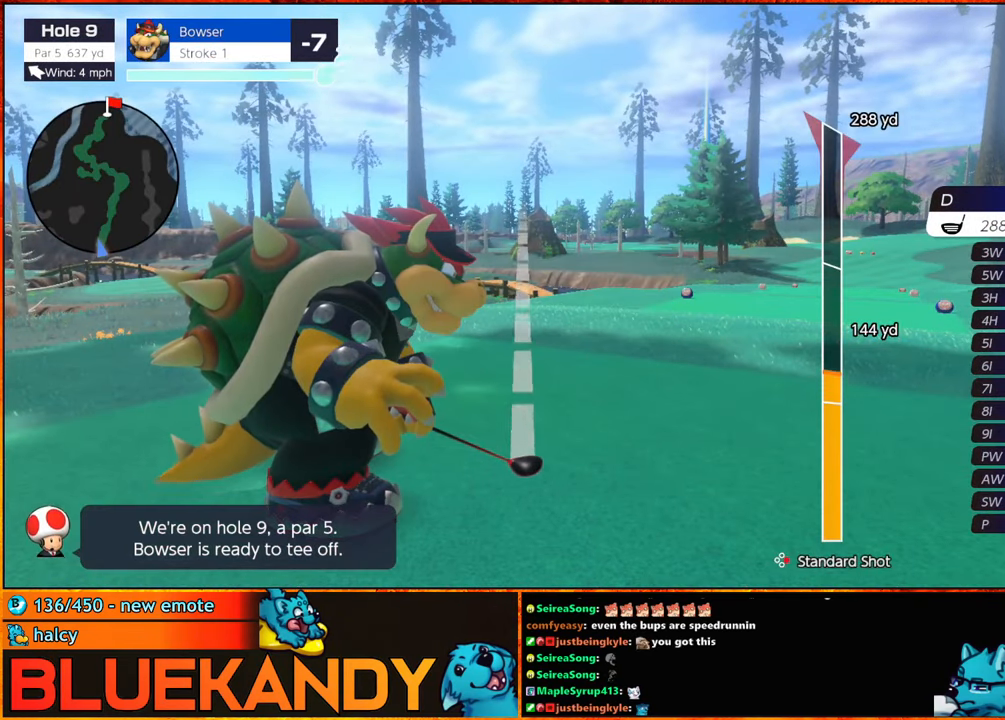
{"buttons": [], "left_stick": "center", "right_stick": "center", "events": []}
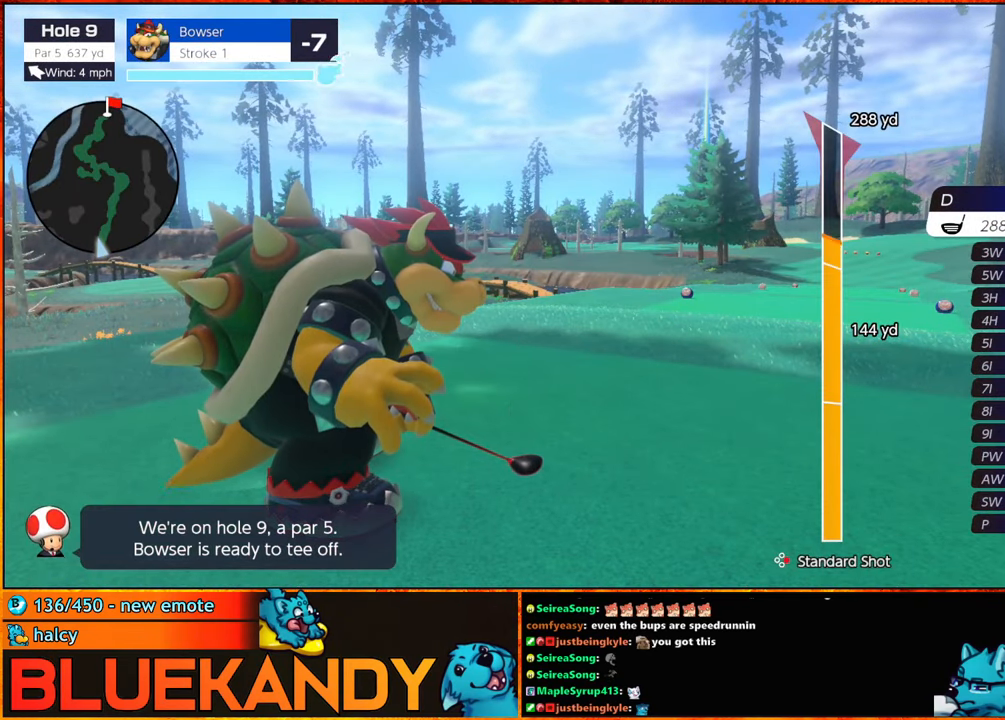
{"buttons": ["B"], "left_stick": "up", "right_stick": "center", "events": [[300, "B", "down"], [350, "B", "up"], [367, "B", "down"], [367, "left_stick", "up"]]}
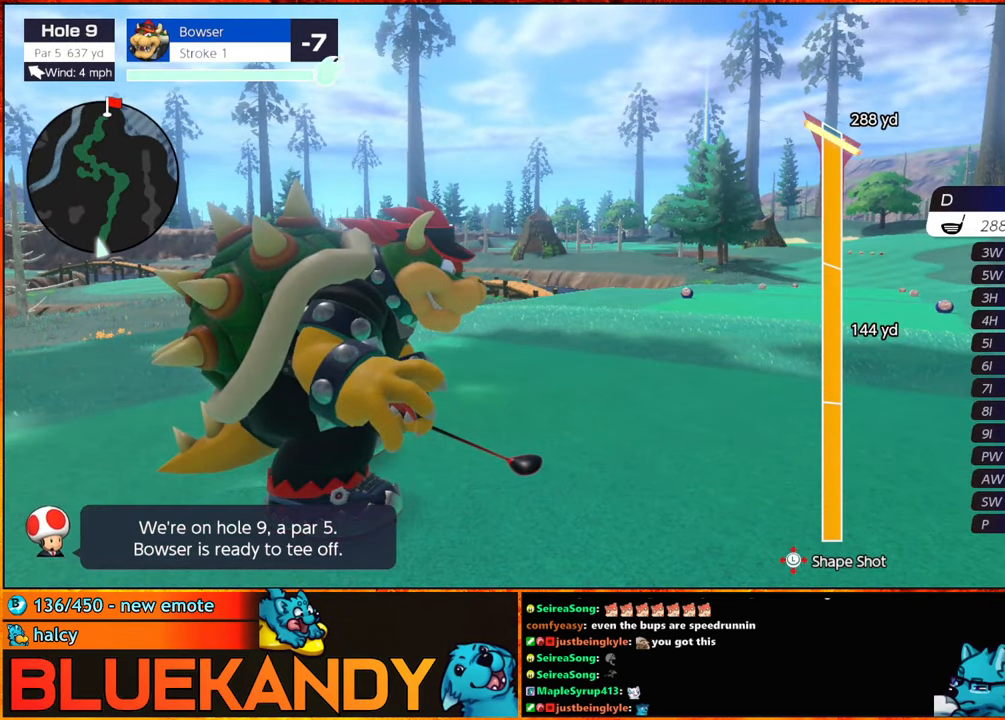
{"buttons": ["B"], "left_stick": "up", "right_stick": "center", "events": []}
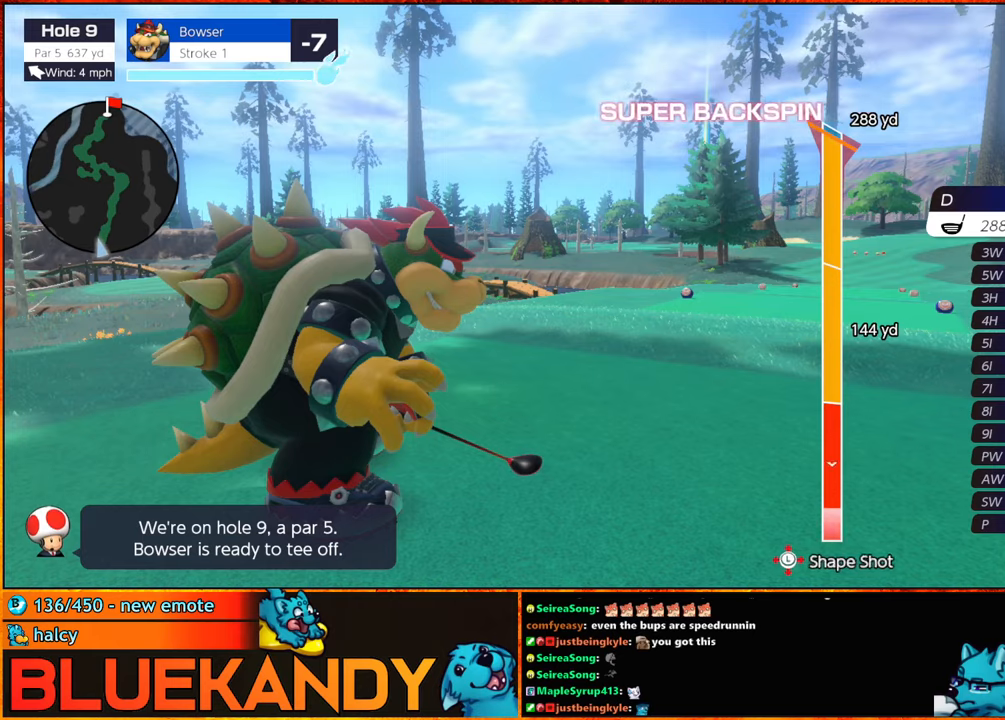
{"buttons": ["B"], "left_stick": "center", "right_stick": "center", "events": [[184, "left_stick", "center"], [334, "left_stick", "down"], [450, "left_stick", "center"]]}
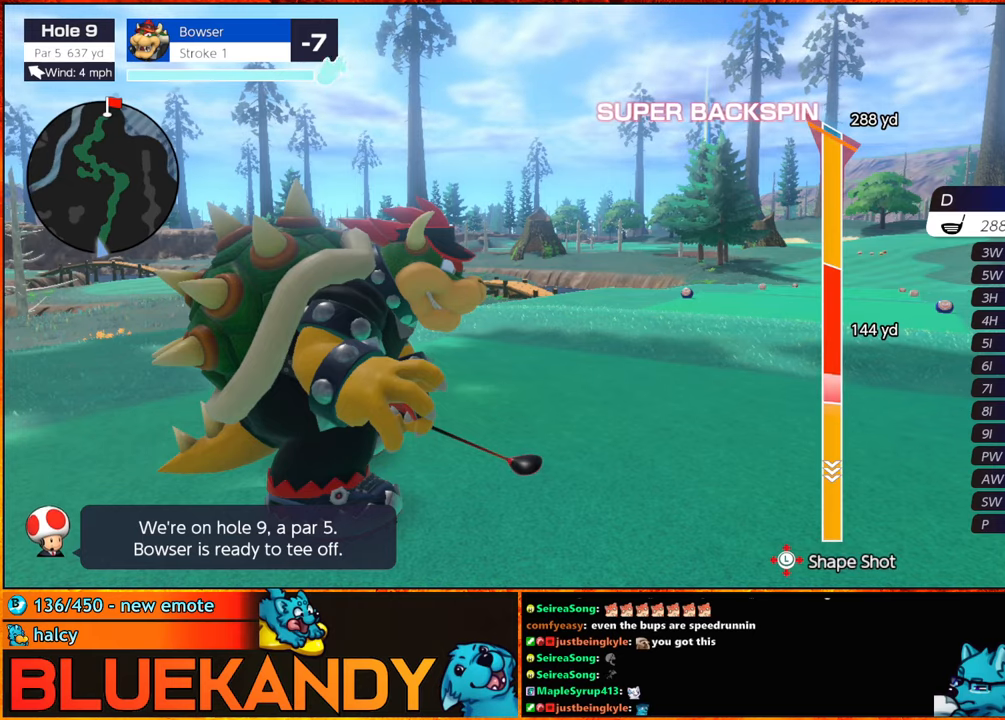
{"buttons": ["B"], "left_stick": "down", "right_stick": "center", "events": [[317, "left_stick", "down"]]}
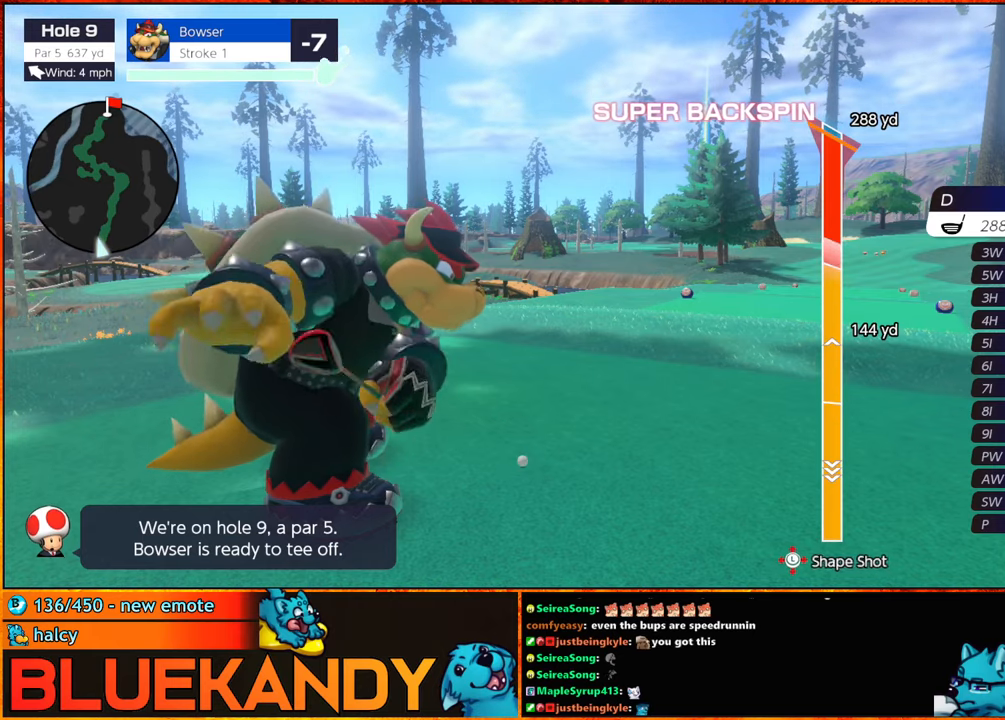
{"buttons": ["B"], "left_stick": "center", "right_stick": "center", "events": [[284, "left_stick", "center"]]}
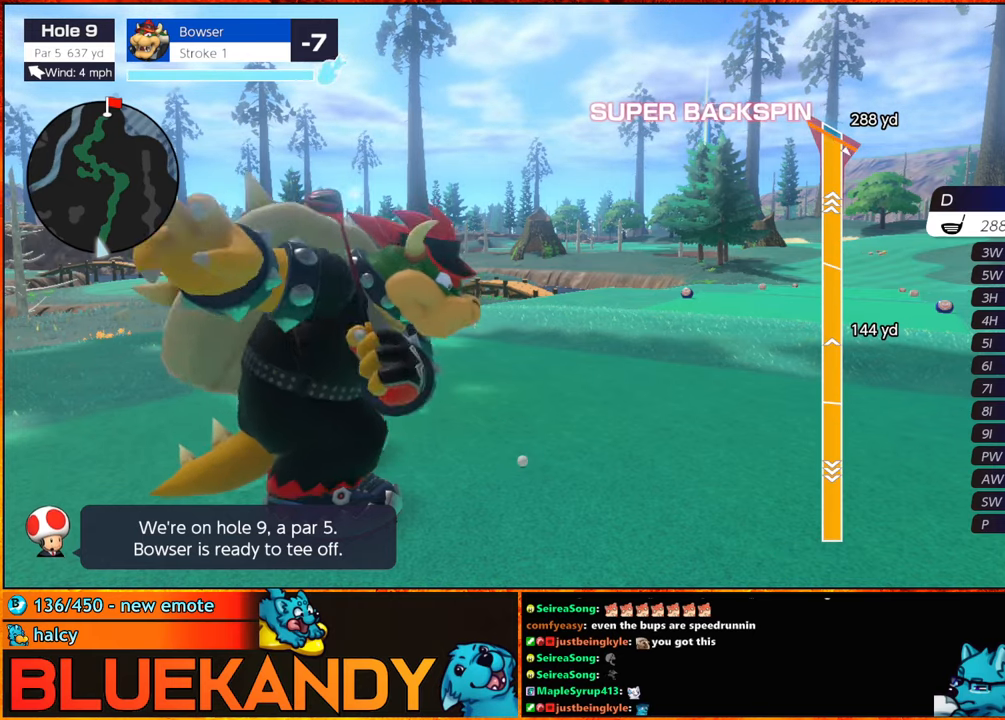
{"buttons": ["B"], "left_stick": "center", "right_stick": "center", "events": []}
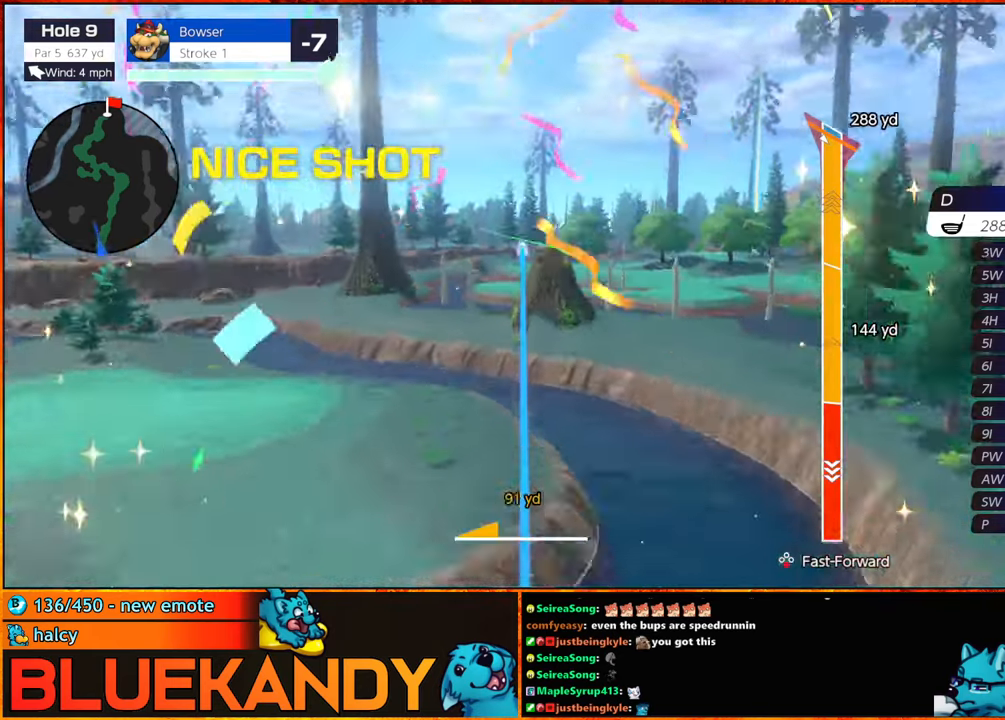
{"buttons": ["B"], "left_stick": "center", "right_stick": "center", "events": []}
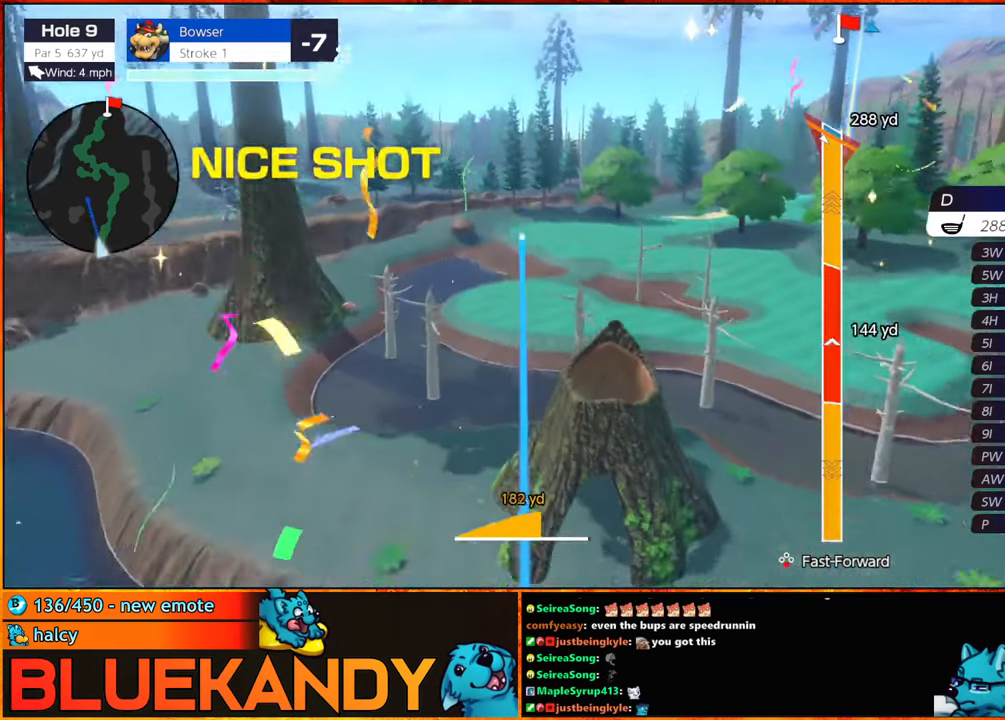
{"buttons": ["B"], "left_stick": "center", "right_stick": "center", "events": []}
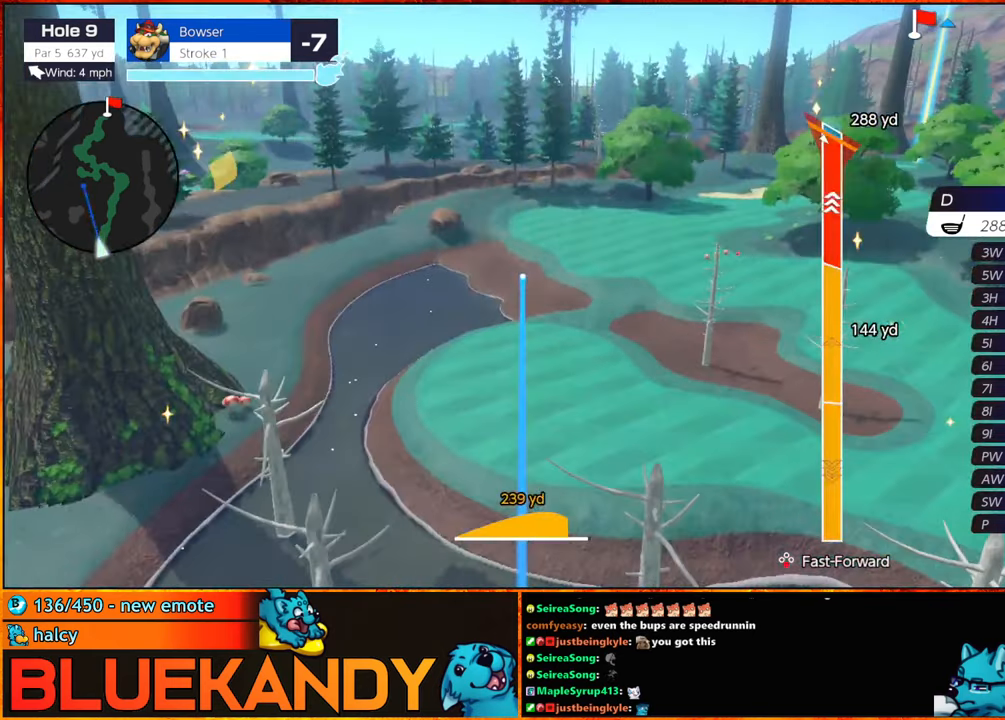
{"buttons": ["B"], "left_stick": "center", "right_stick": "center", "events": []}
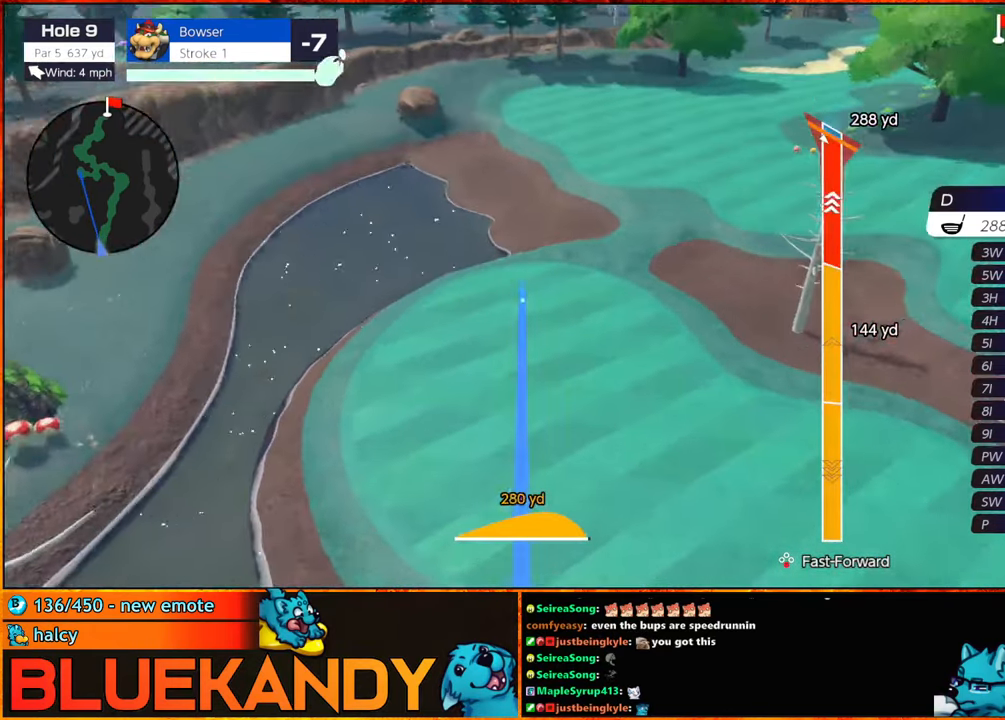
{"buttons": ["B"], "left_stick": "center", "right_stick": "center", "events": []}
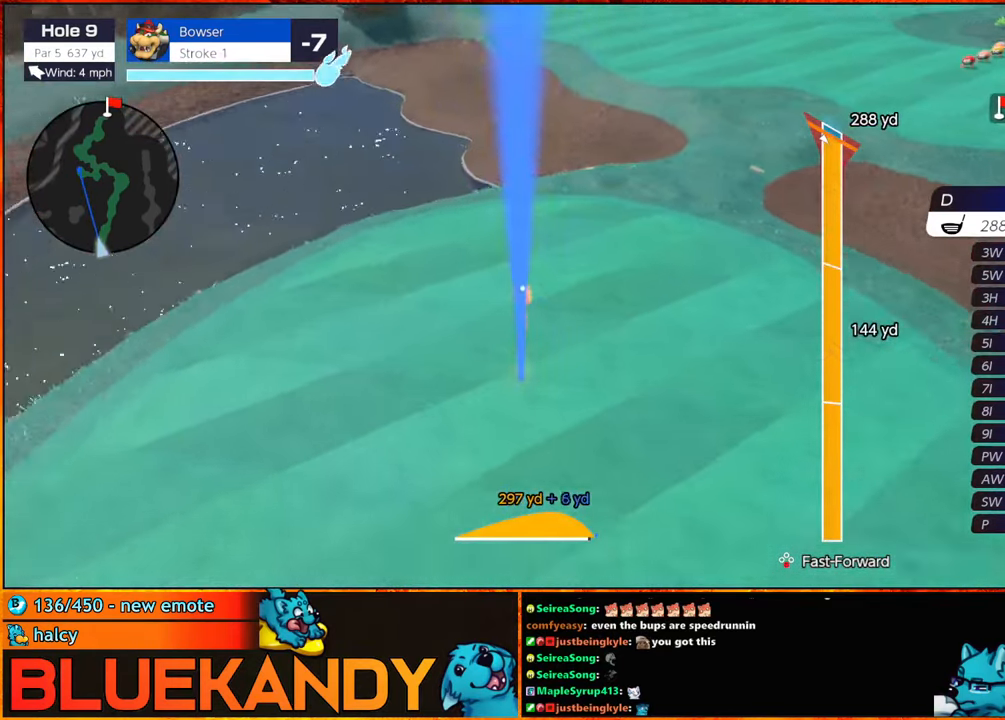
{"buttons": ["B"], "left_stick": "center", "right_stick": "center", "events": []}
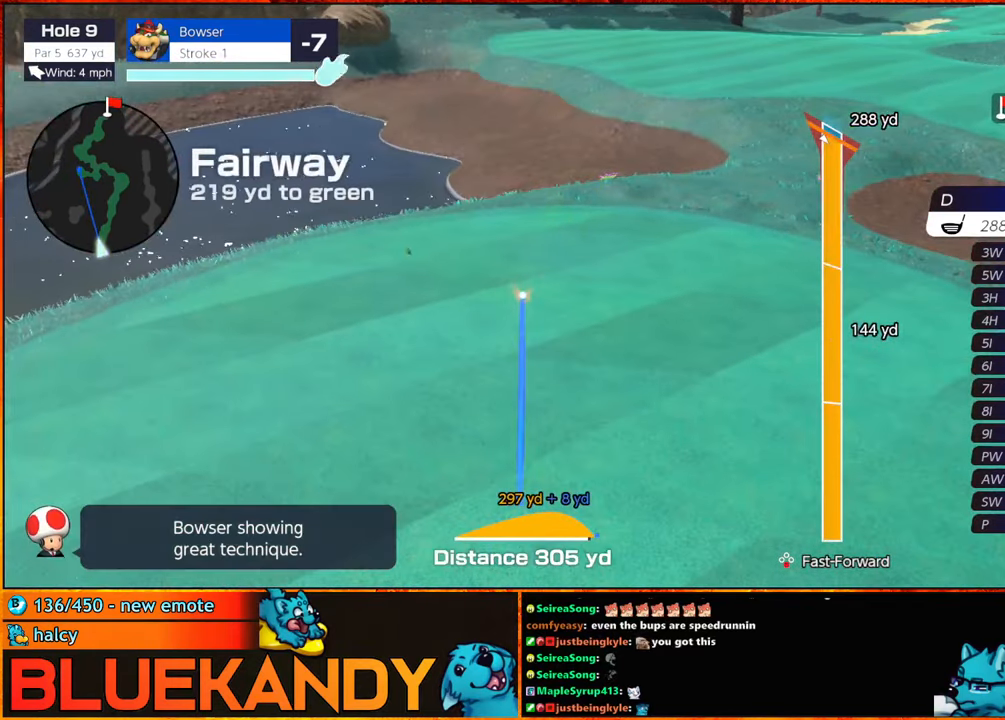
{"buttons": [], "left_stick": "center", "right_stick": "center", "events": [[167, "B", "up"]]}
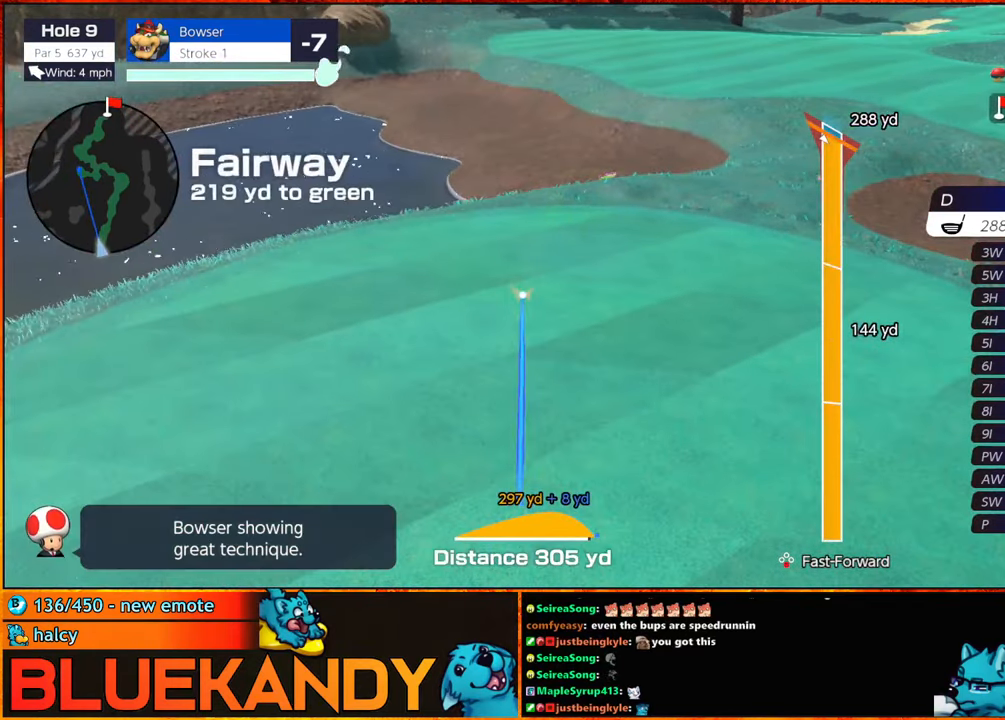
{"buttons": [], "left_stick": "center", "right_stick": "center", "events": []}
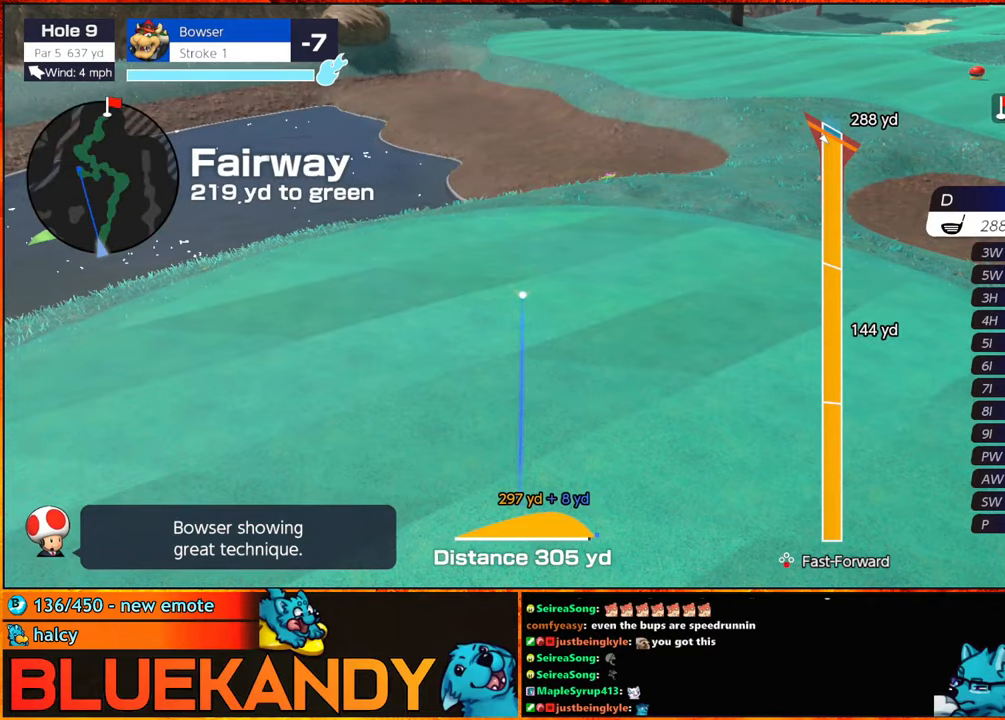
{"buttons": [], "left_stick": "center", "right_stick": "center", "events": []}
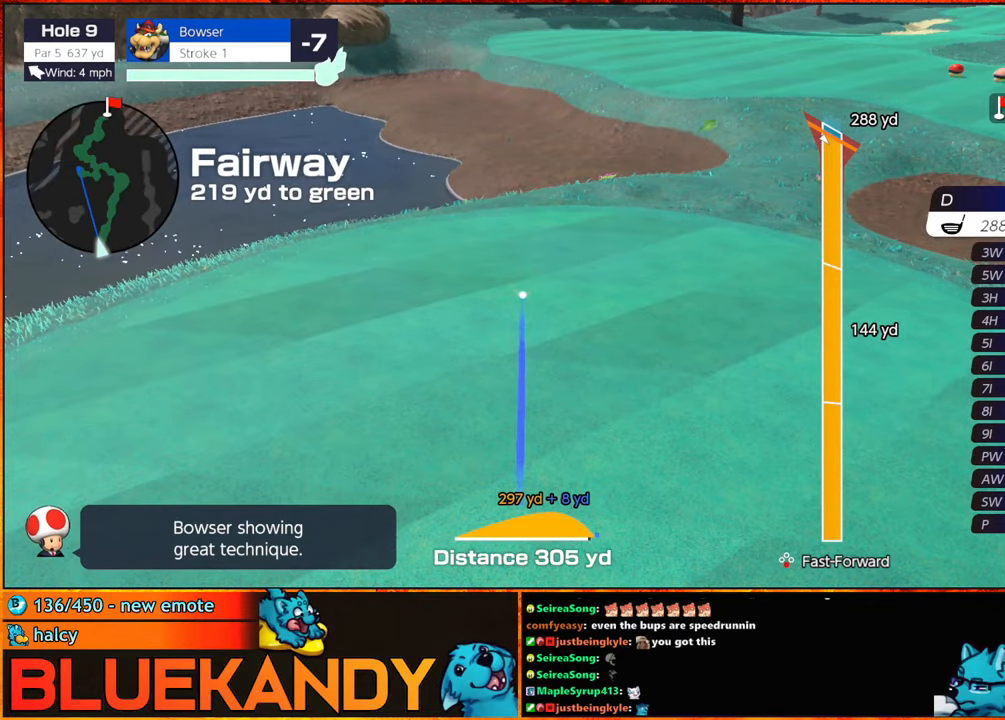
{"buttons": ["L1"], "left_stick": "center", "right_stick": "center", "events": [[133, "DPAD_UP", "down"], [200, "DPAD_UP", "up"], [266, "DPAD_UP", "down"], [283, "DPAD_LEFT", "down"], [316, "DPAD_LEFT", "up"], [333, "DPAD_UP", "up"], [400, "DPAD_UP", "down"], [433, "DPAD_LEFT", "down"], [433, "L1", "down"], [466, "DPAD_LEFT", "up"], [483, "DPAD_UP", "up"]]}
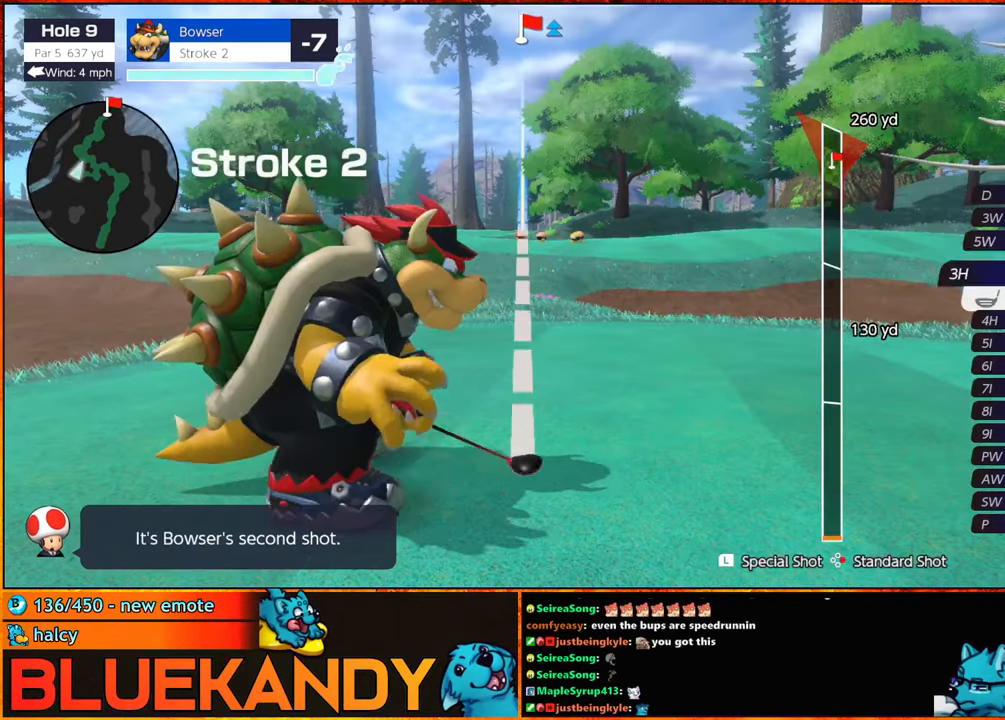
{"buttons": [], "left_stick": "center", "right_stick": "center", "events": [[150, "L1", "up"], [283, "left_stick", "right"], [383, "A", "down"], [416, "left_stick", "center"], [483, "A", "up"]]}
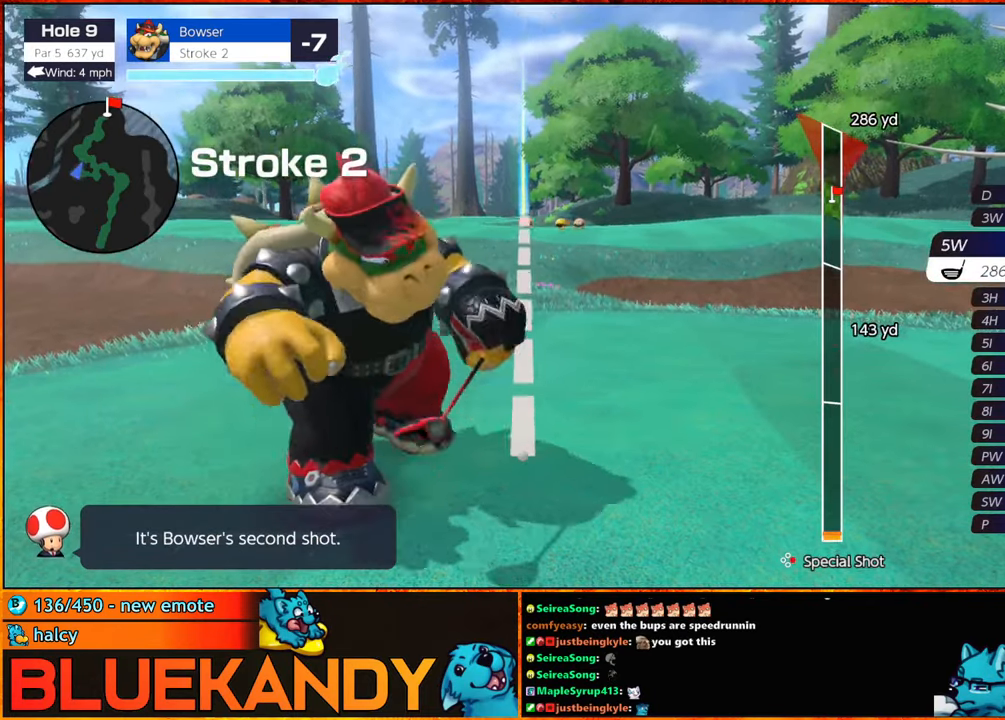
{"buttons": [], "left_stick": "center", "right_stick": "center", "events": []}
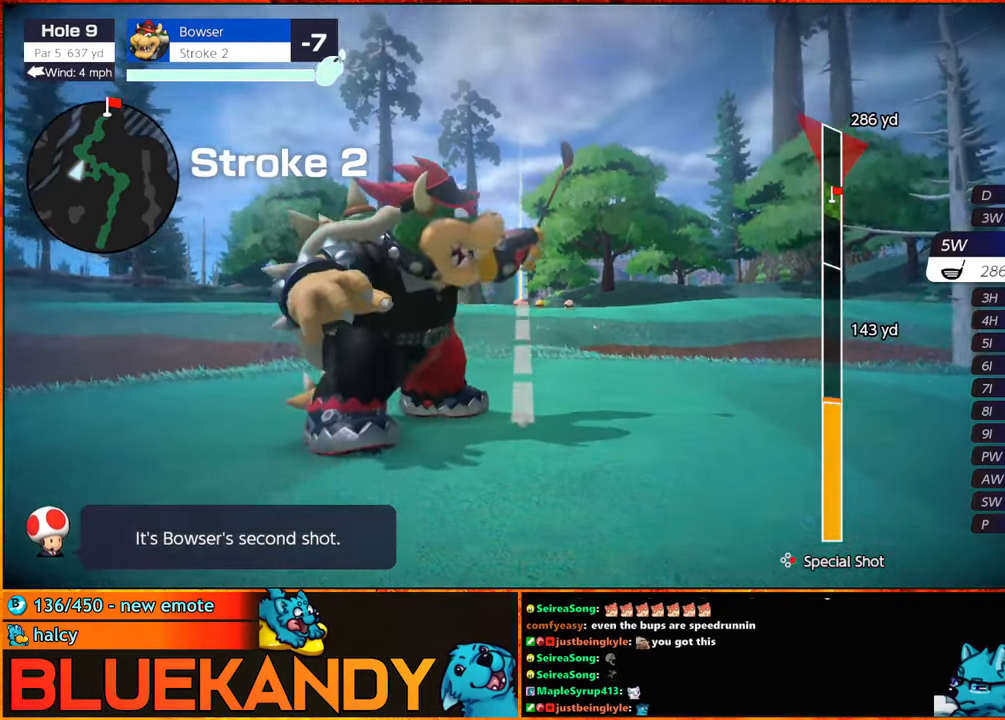
{"buttons": [], "left_stick": "center", "right_stick": "center", "events": []}
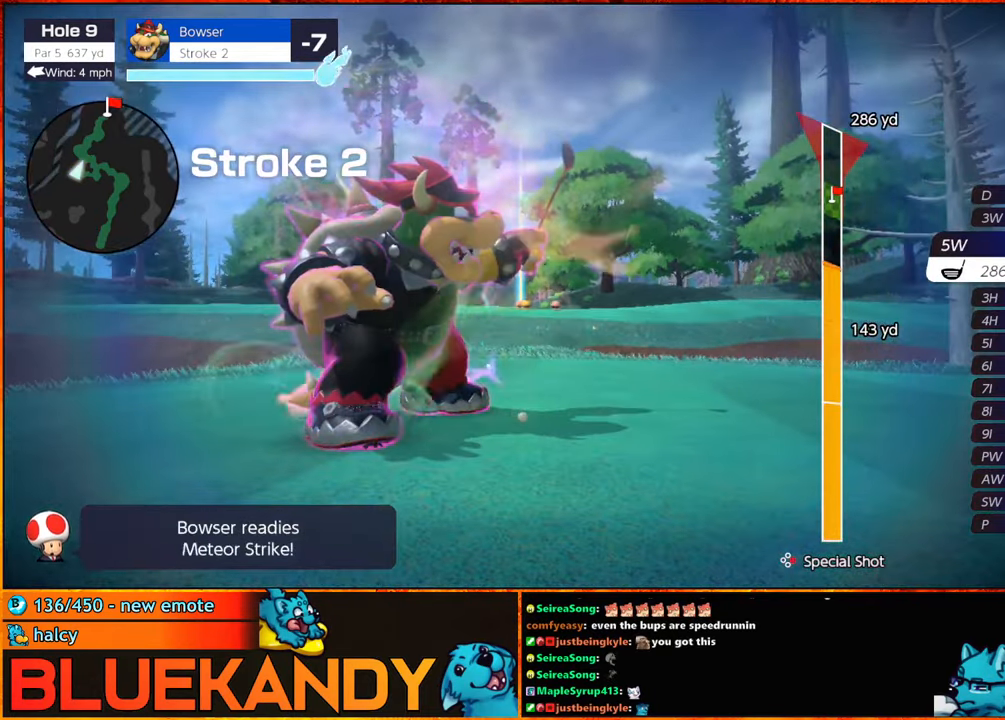
{"buttons": [], "left_stick": "center", "right_stick": "center", "events": [[100, "A", "down"], [183, "A", "up"]]}